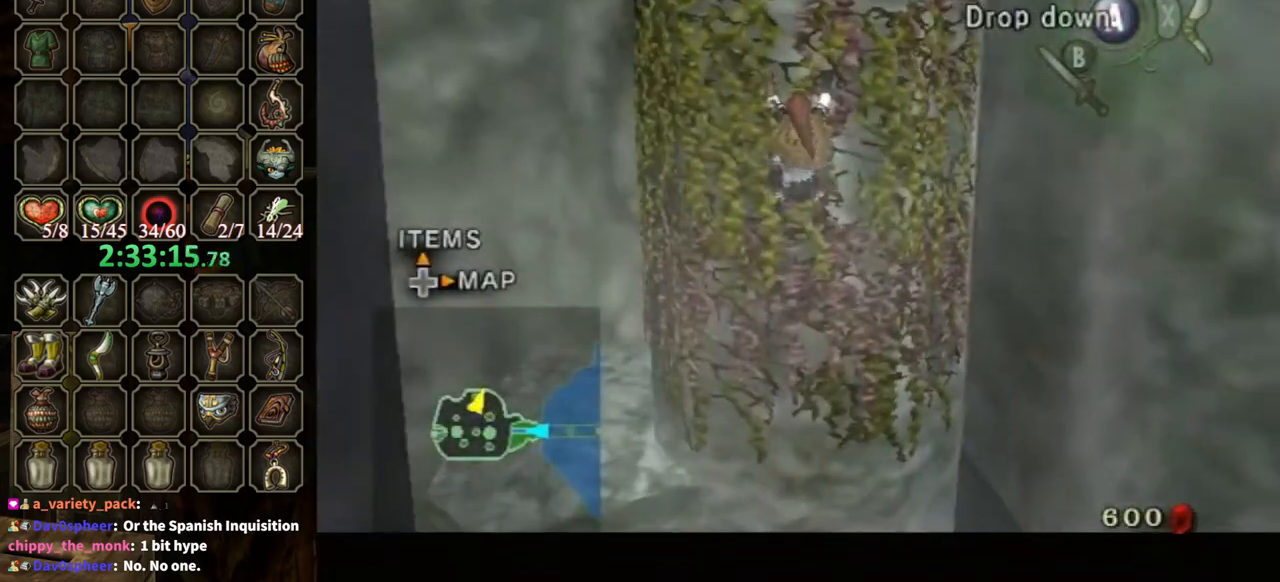
Gameplay with a controller (Nintendo layout); each line is a JSON object with the inputs held at the frame after it. "events" lists button and stick changes between this image and that frame as [ms after this image, input, new state], when the widget could be followed in between. Not read: L3 R3.
{"buttons": ["L1"], "left_stick": "left", "right_stick": "center", "events": [[133, "left_stick", "left"]]}
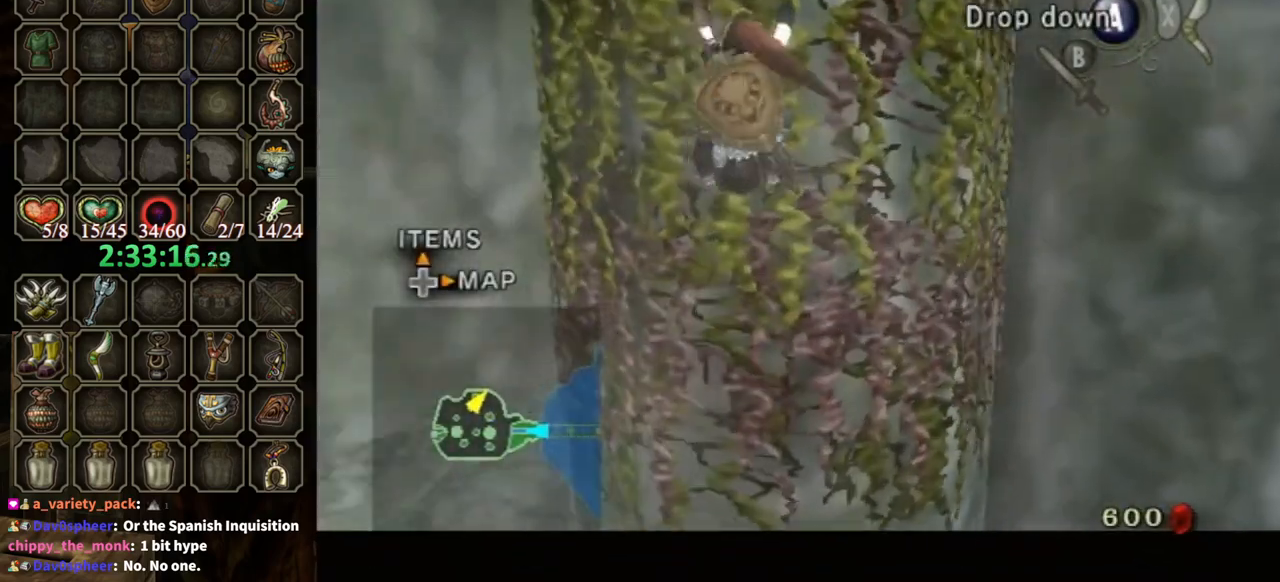
{"buttons": ["L1"], "left_stick": "left", "right_stick": "center", "events": []}
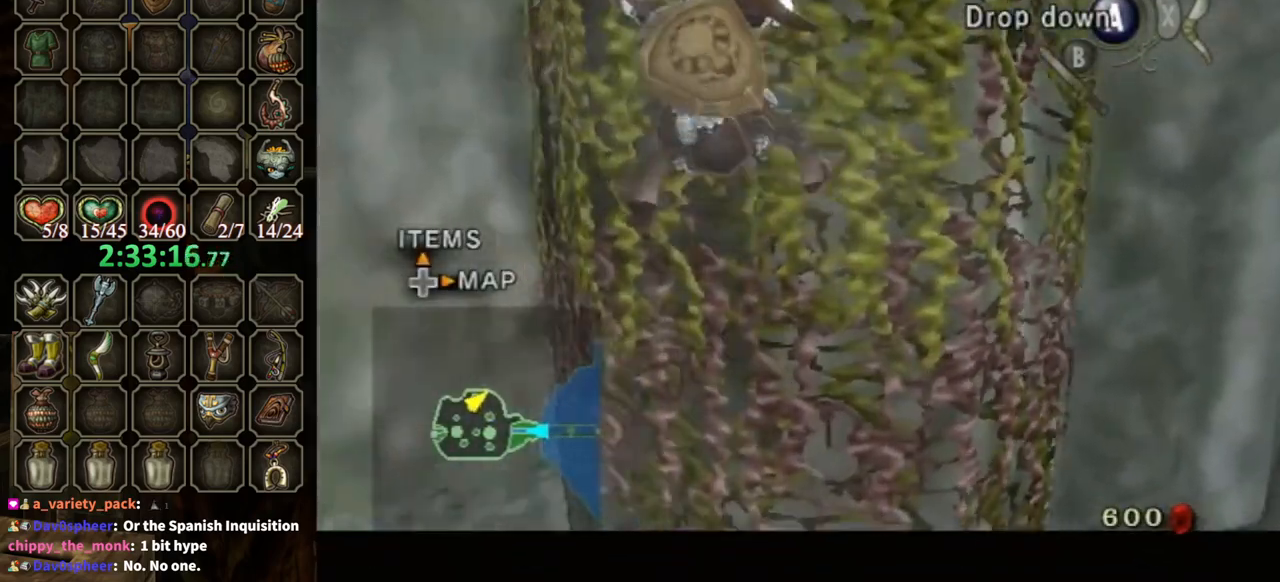
{"buttons": ["L1"], "left_stick": "left", "right_stick": "center", "events": []}
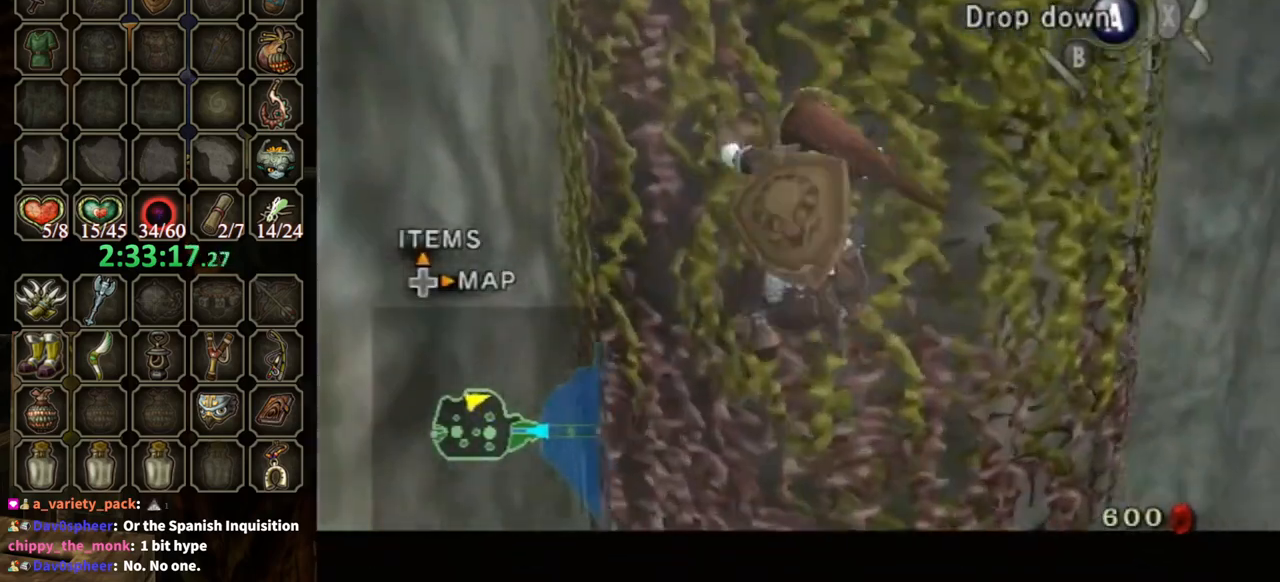
{"buttons": ["L1"], "left_stick": "down", "right_stick": "center", "events": [[67, "A", "down"], [133, "left_stick", "center"], [200, "A", "up"], [400, "left_stick", "down"]]}
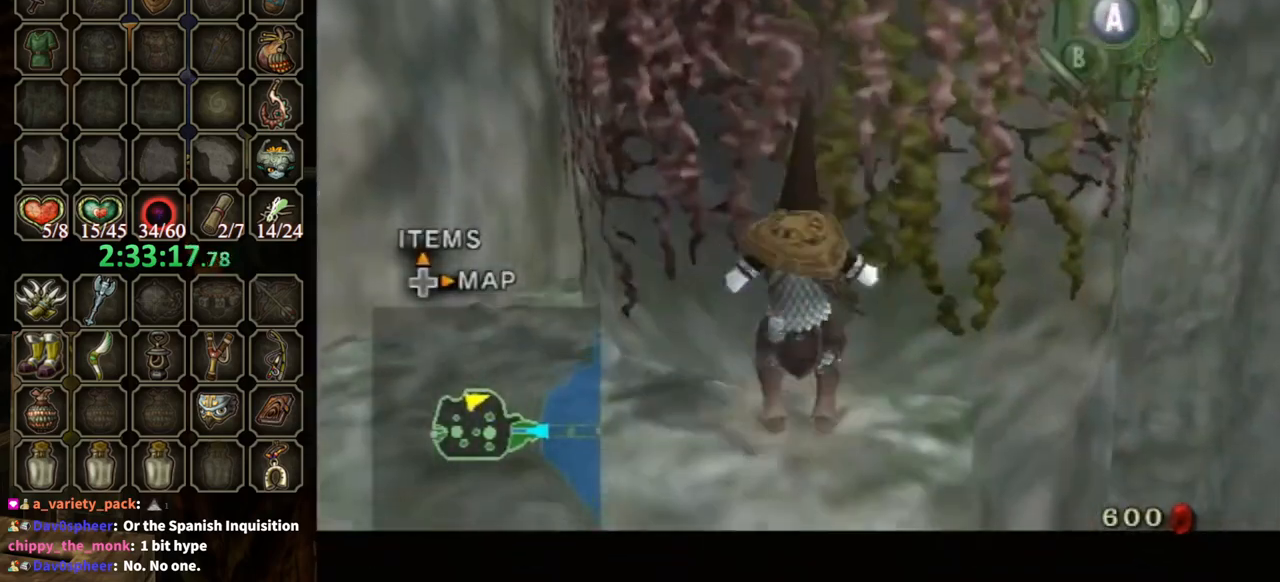
{"buttons": ["L1"], "left_stick": "down", "right_stick": "center", "events": []}
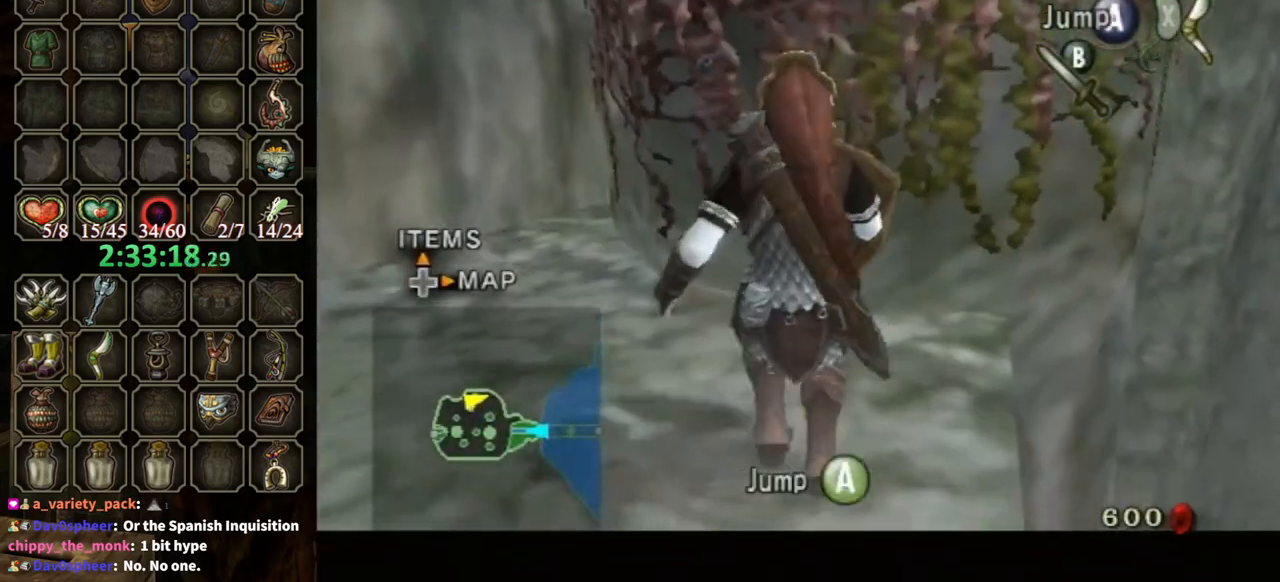
{"buttons": ["L1"], "left_stick": "center", "right_stick": "center", "events": [[233, "left_stick", "center"]]}
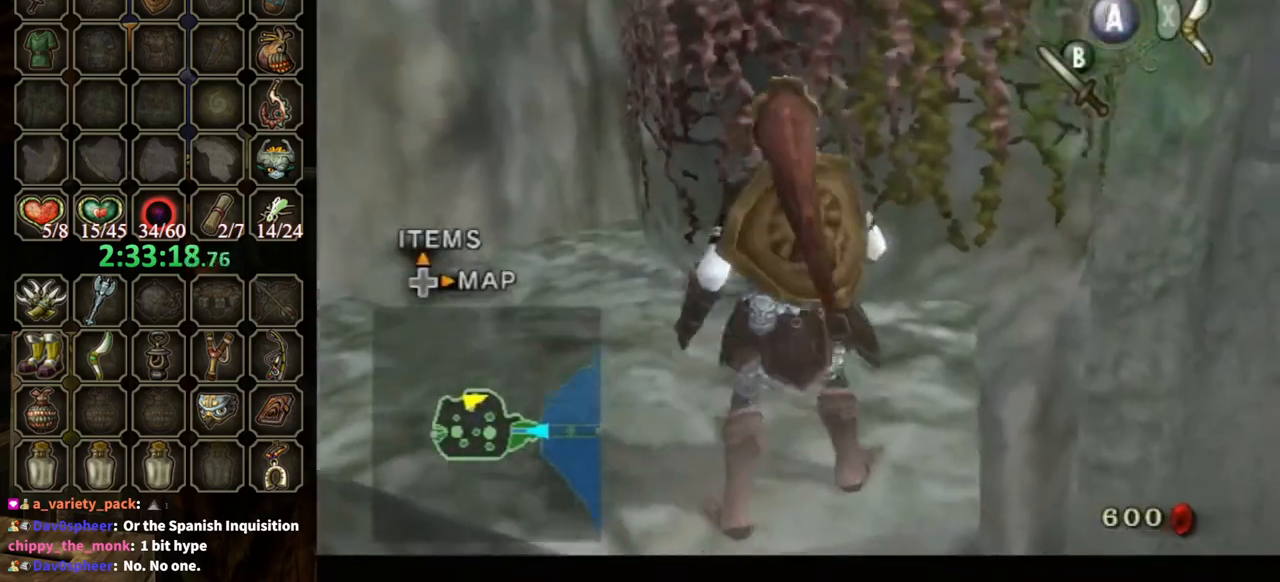
{"buttons": [], "left_stick": "down-left", "right_stick": "center", "events": [[33, "L1", "up"], [33, "left_stick", "down"], [167, "left_stick", "center"], [233, "right_stick", "up"], [300, "right_stick", "center"], [367, "left_stick", "down-left"]]}
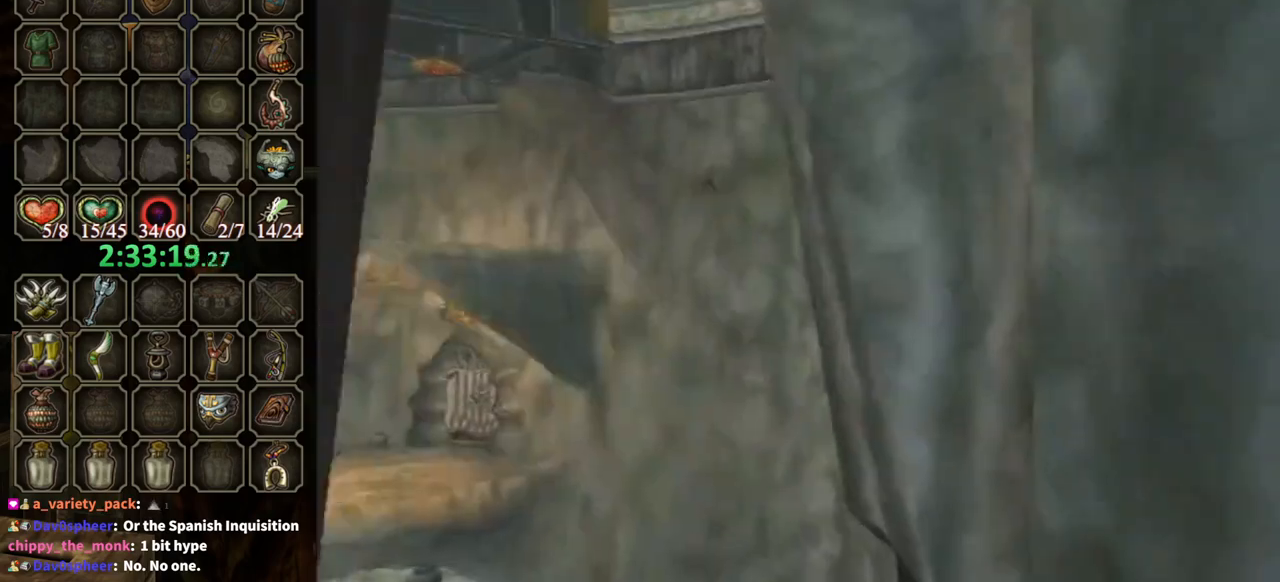
{"buttons": [], "left_stick": "down-left", "right_stick": "center", "events": []}
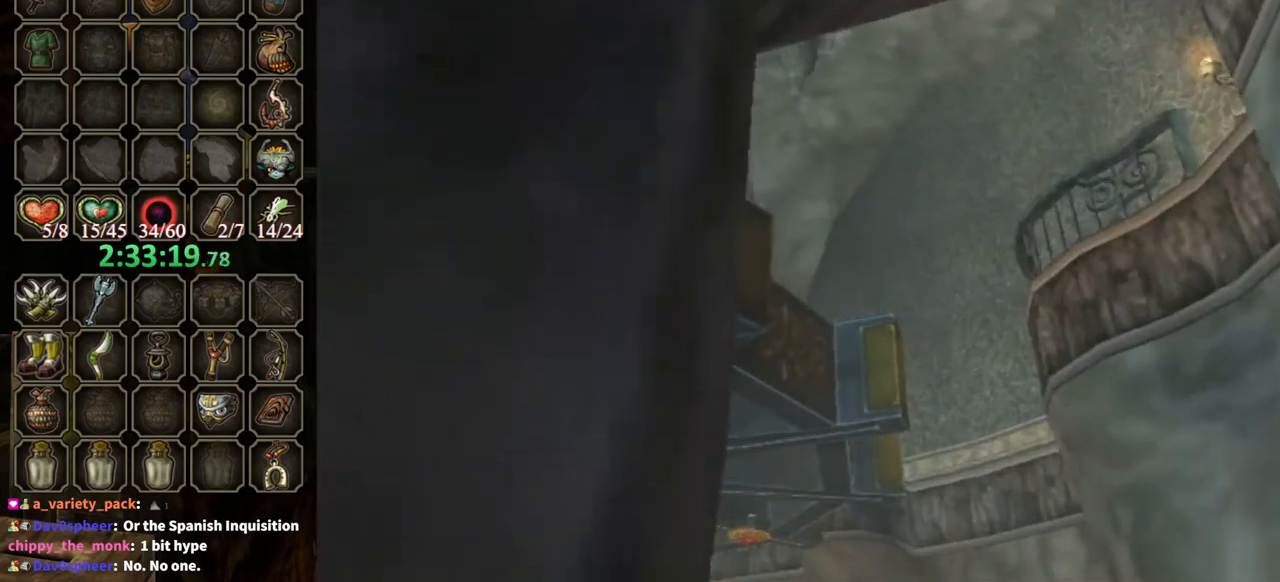
{"buttons": ["Y"], "left_stick": "center", "right_stick": "center", "events": [[33, "left_stick", "center"], [67, "Y", "down"]]}
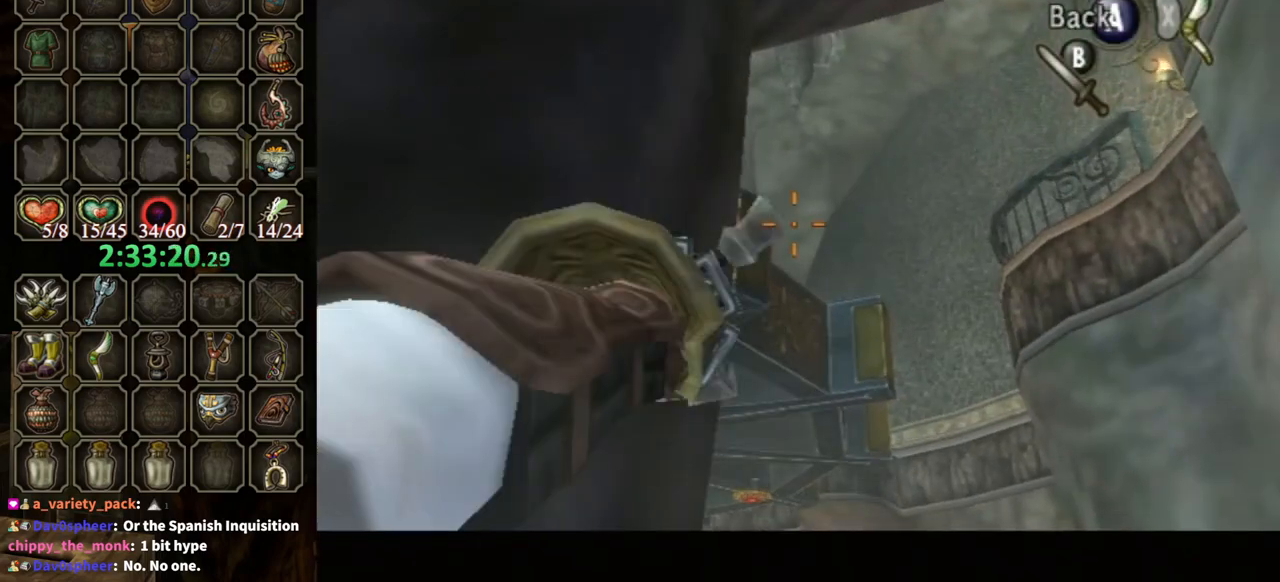
{"buttons": ["Y"], "left_stick": "center", "right_stick": "center", "events": [[100, "left_stick", "down"], [467, "left_stick", "center"]]}
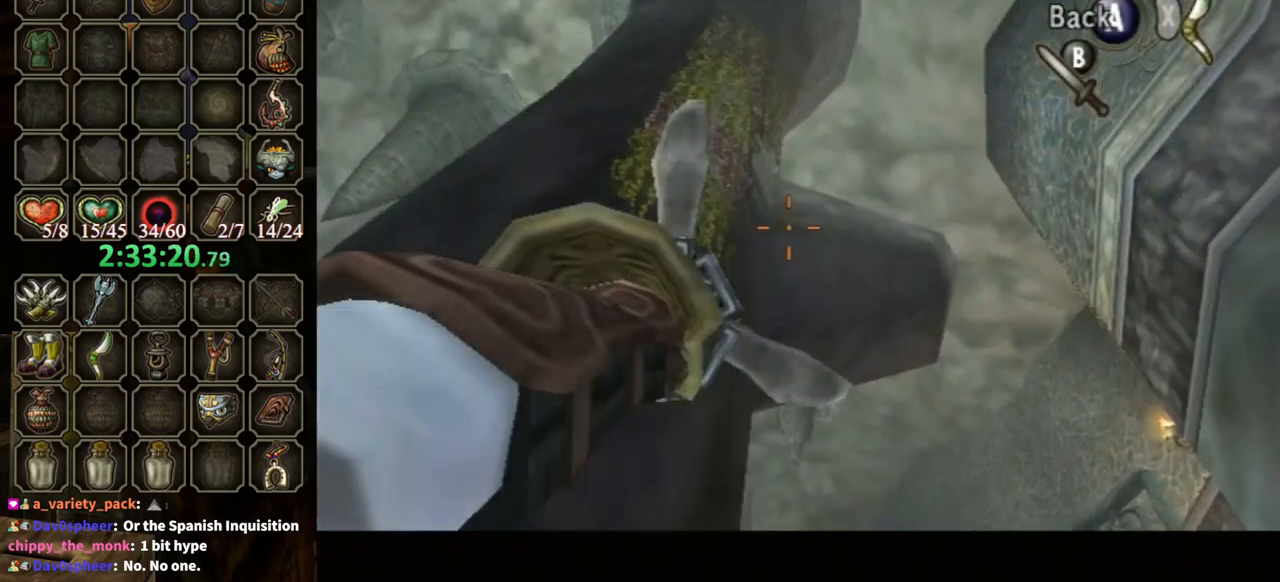
{"buttons": ["Y"], "left_stick": "down", "right_stick": "center", "events": [[300, "left_stick", "down"]]}
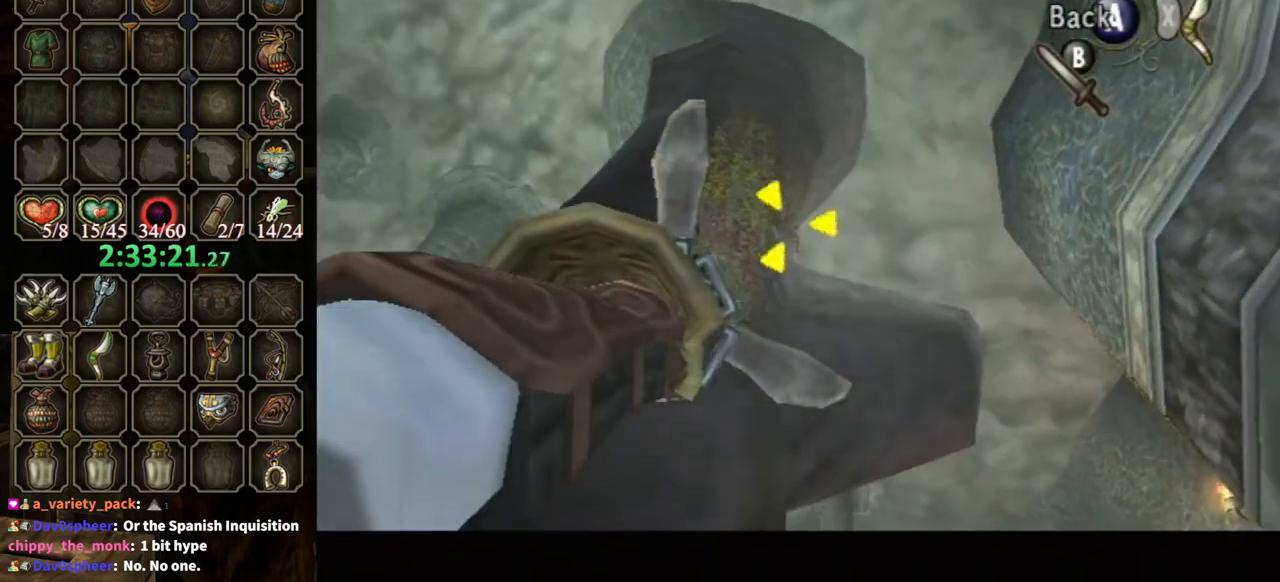
{"buttons": [], "left_stick": "center", "right_stick": "center", "events": [[33, "left_stick", "center"], [100, "Y", "up"]]}
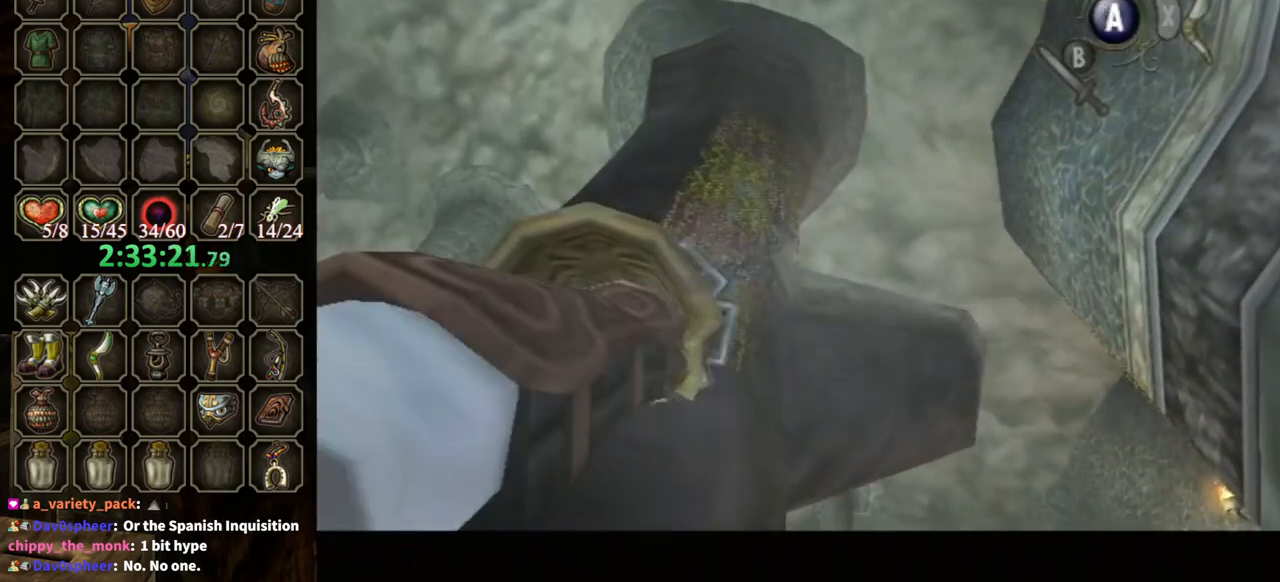
{"buttons": [], "left_stick": "center", "right_stick": "center", "events": []}
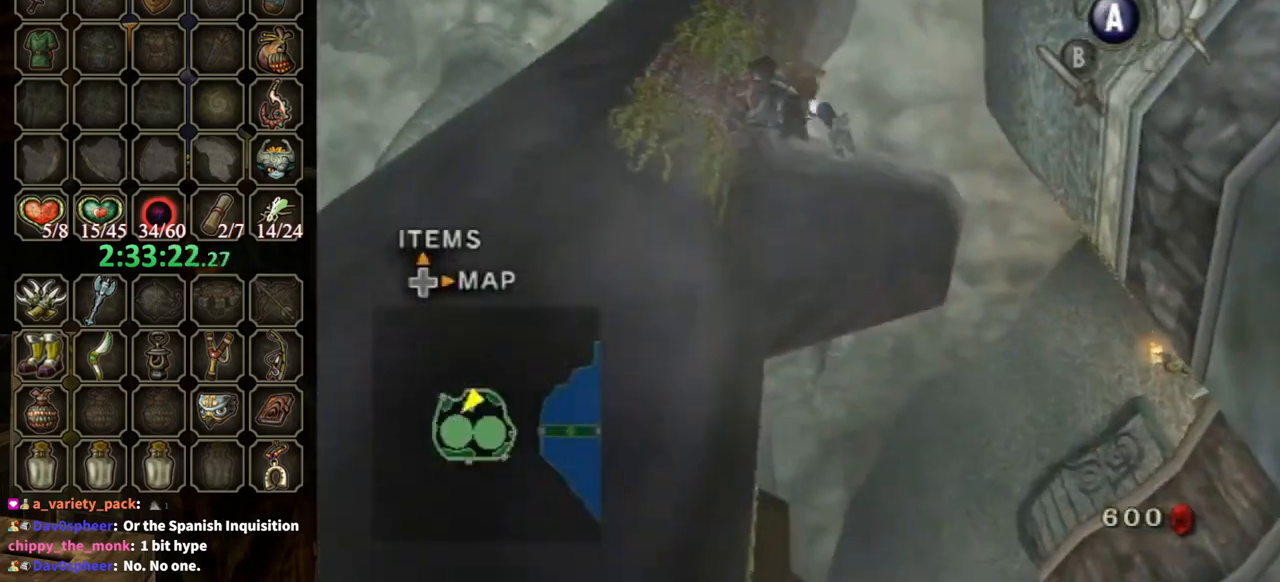
{"buttons": [], "left_stick": "center", "right_stick": "center", "events": []}
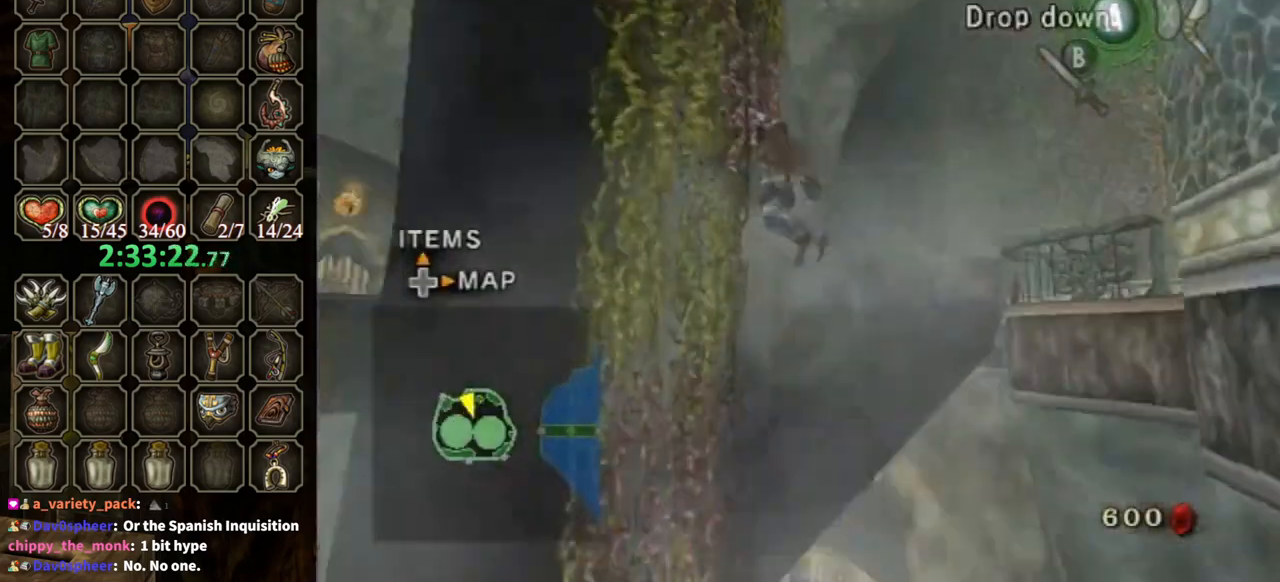
{"buttons": [], "left_stick": "center", "right_stick": "center", "events": []}
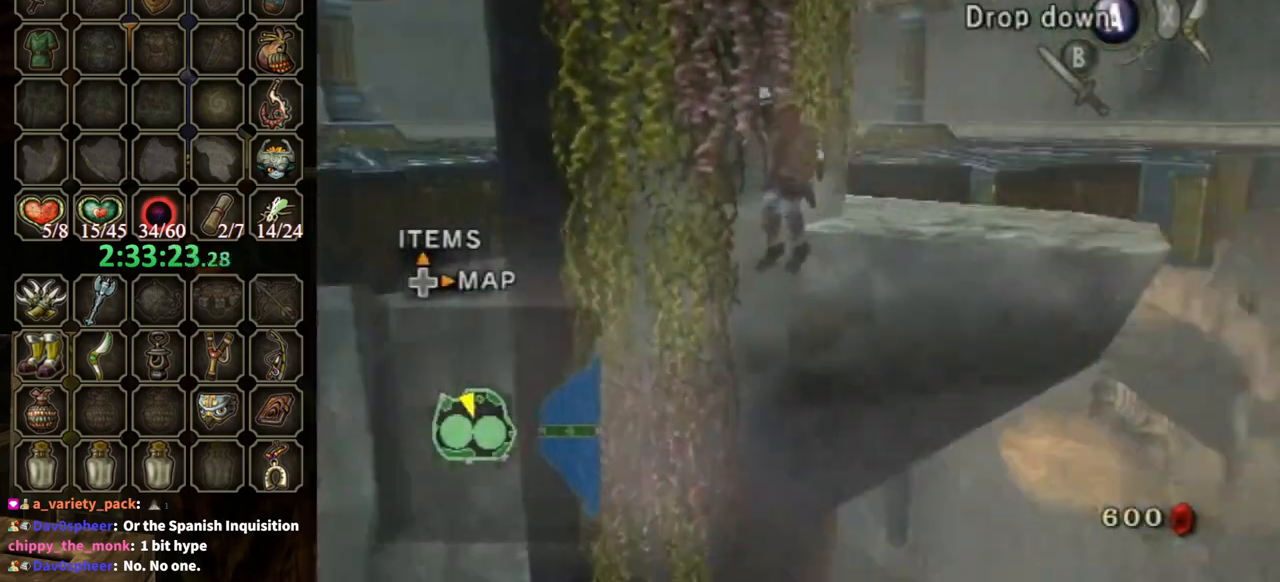
{"buttons": ["L1"], "left_stick": "center", "right_stick": "center", "events": [[133, "L1", "down"]]}
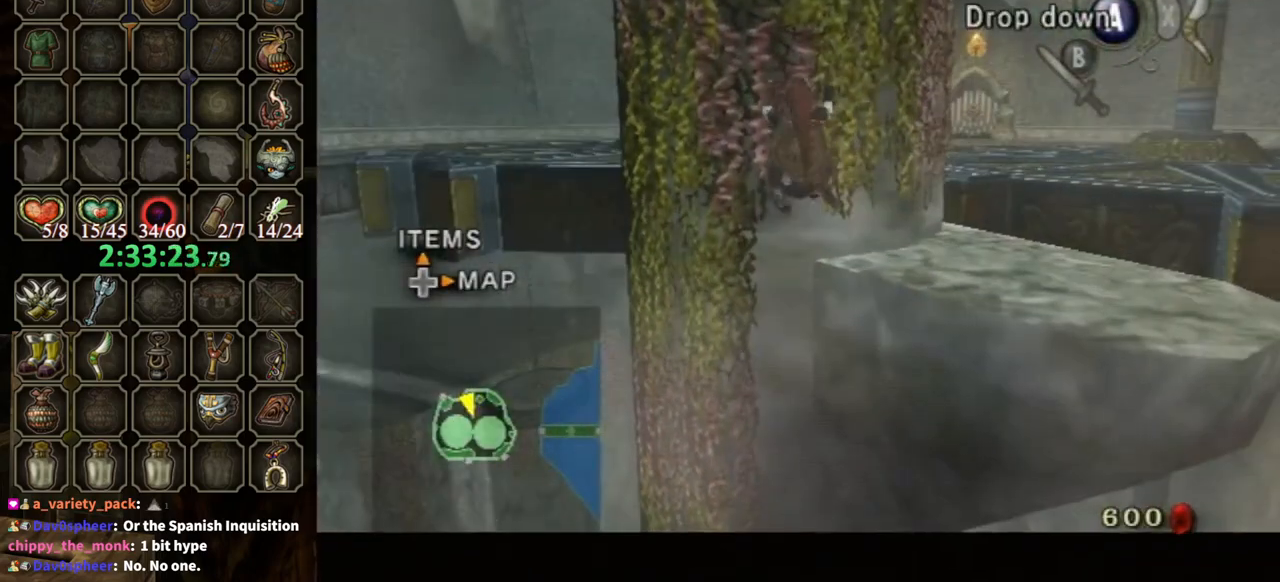
{"buttons": ["L1"], "left_stick": "right", "right_stick": "center", "events": [[367, "left_stick", "right"]]}
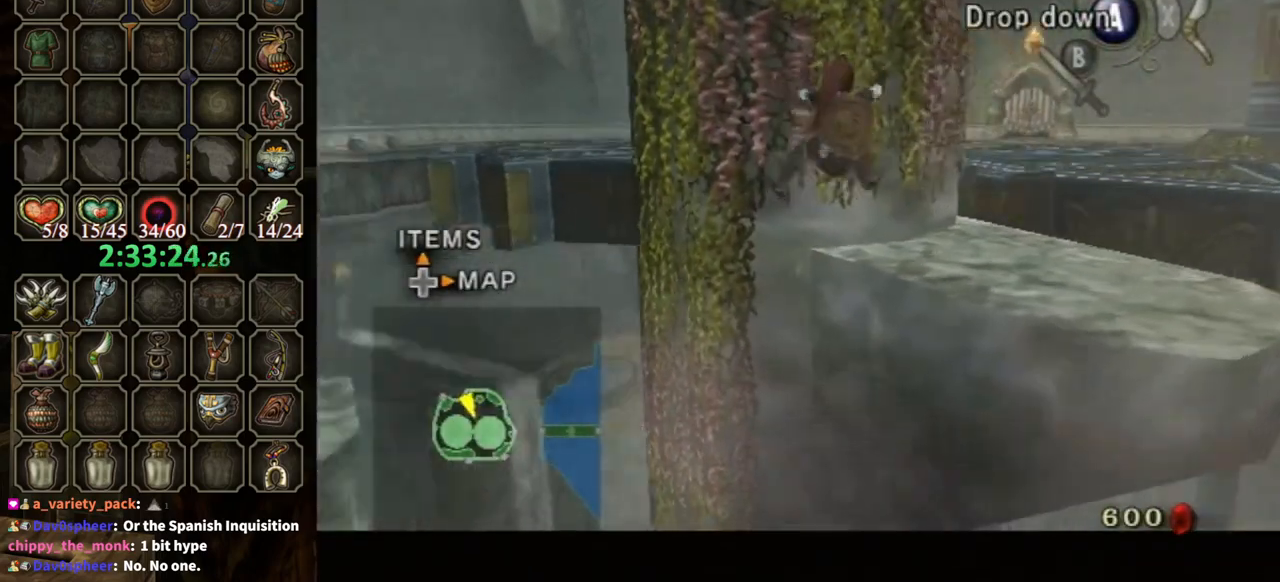
{"buttons": ["L1"], "left_stick": "center", "right_stick": "center", "events": [[433, "left_stick", "center"]]}
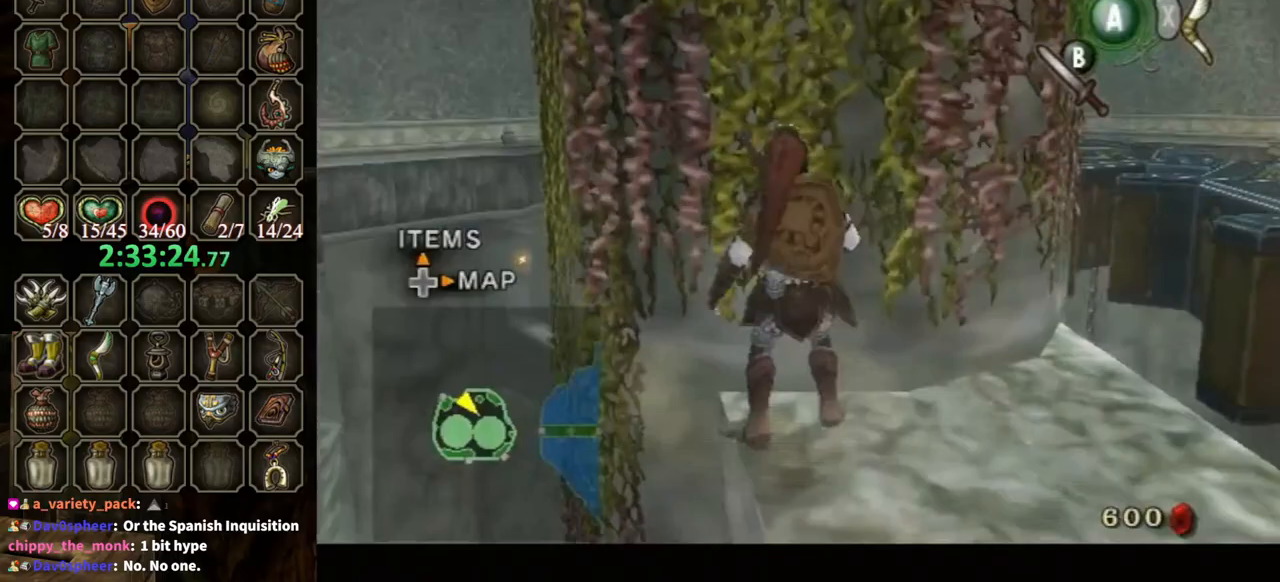
{"buttons": [], "left_stick": "down-right", "right_stick": "left", "events": [[67, "L1", "up"], [433, "left_stick", "down-right"], [500, "right_stick", "left"]]}
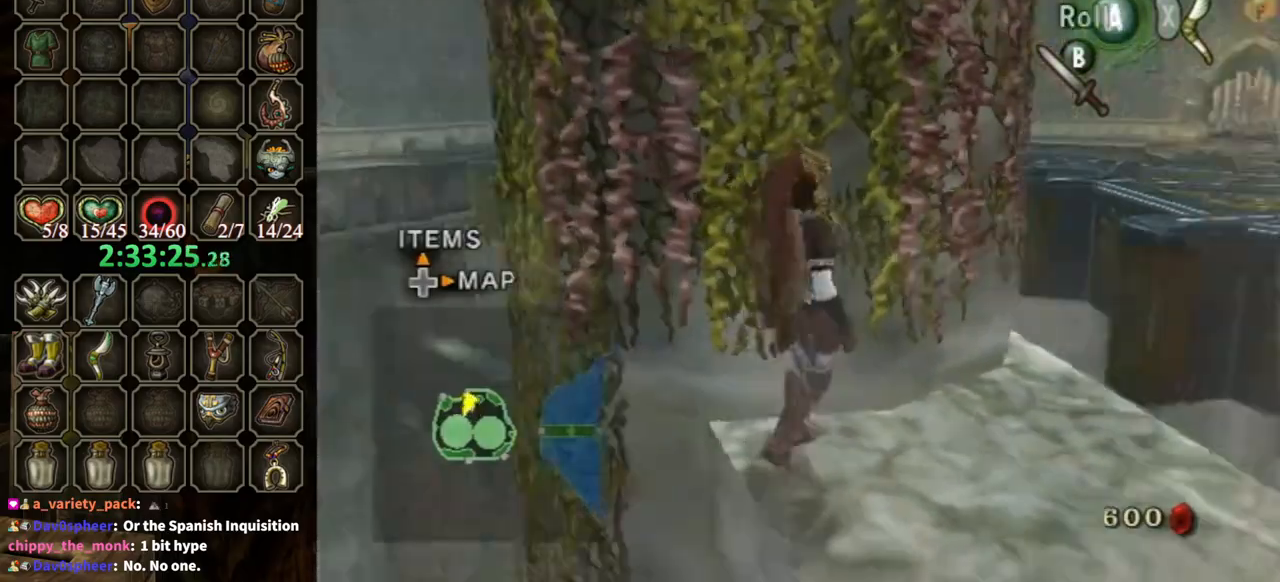
{"buttons": [], "left_stick": "center", "right_stick": "up", "events": [[233, "left_stick", "right"], [333, "left_stick", "up-right"], [333, "right_stick", "center"], [467, "left_stick", "center"], [500, "right_stick", "up"]]}
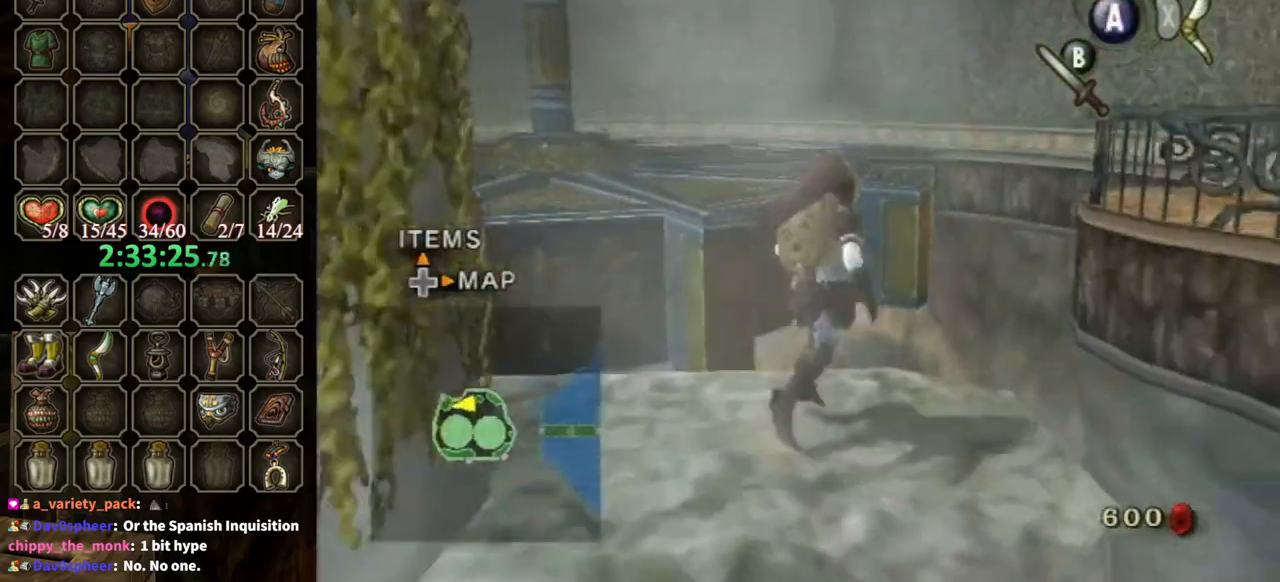
{"buttons": ["Y"], "left_stick": "down-right", "right_stick": "center", "events": [[133, "right_stick", "center"], [333, "Y", "down"], [500, "left_stick", "down-right"]]}
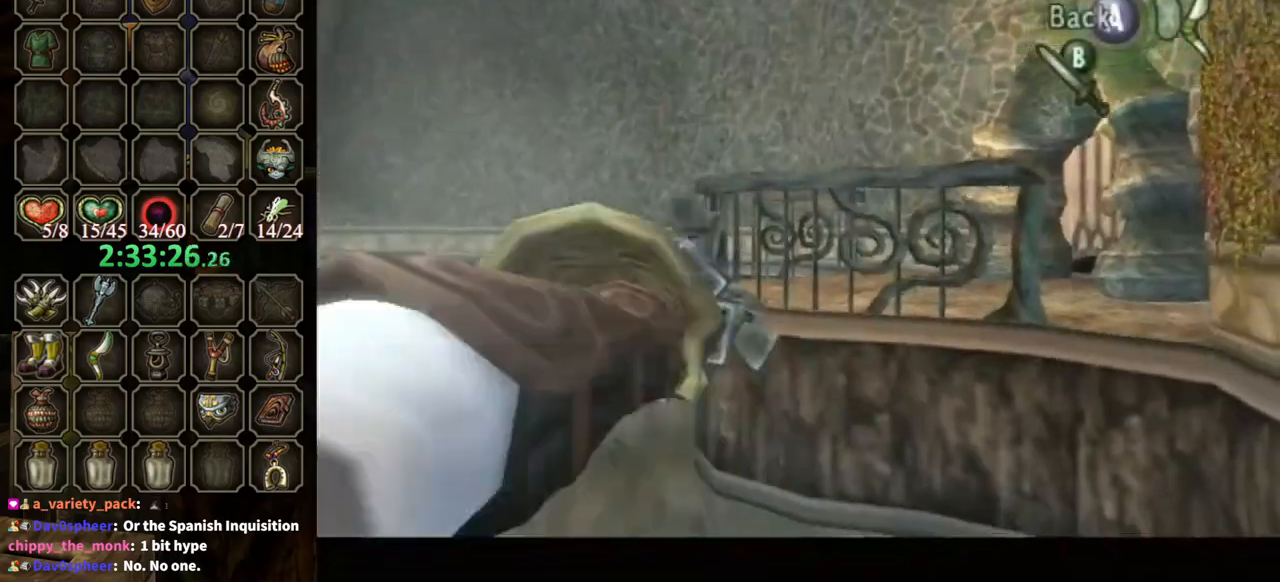
{"buttons": [], "left_stick": "center", "right_stick": "center", "events": [[467, "Y", "up"], [500, "left_stick", "center"]]}
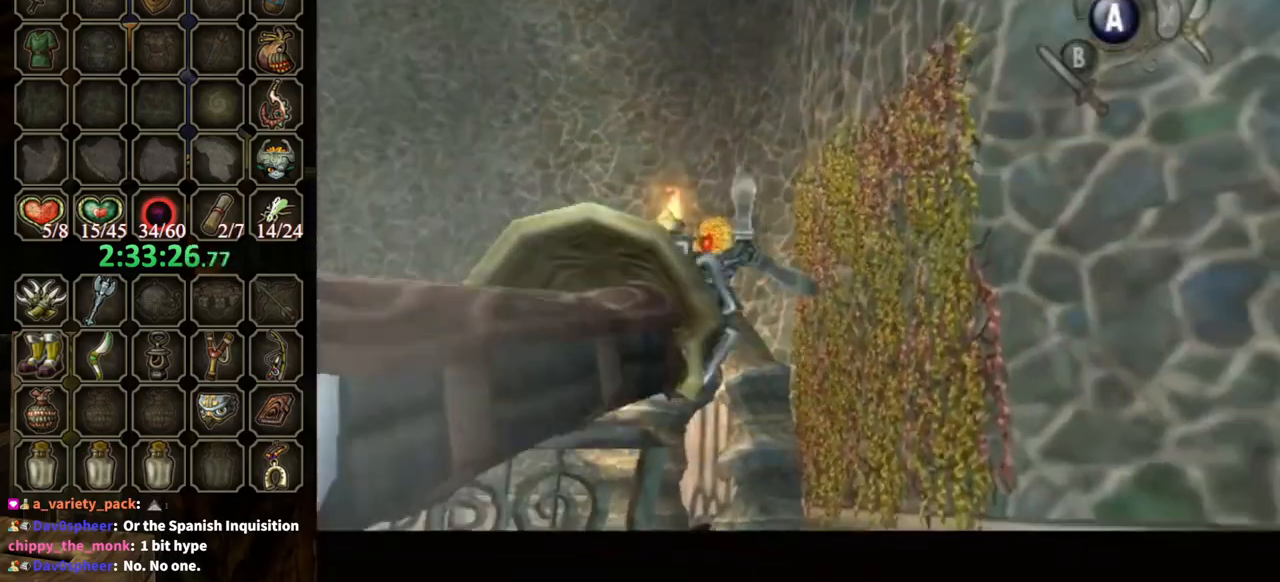
{"buttons": [], "left_stick": "center", "right_stick": "center", "events": []}
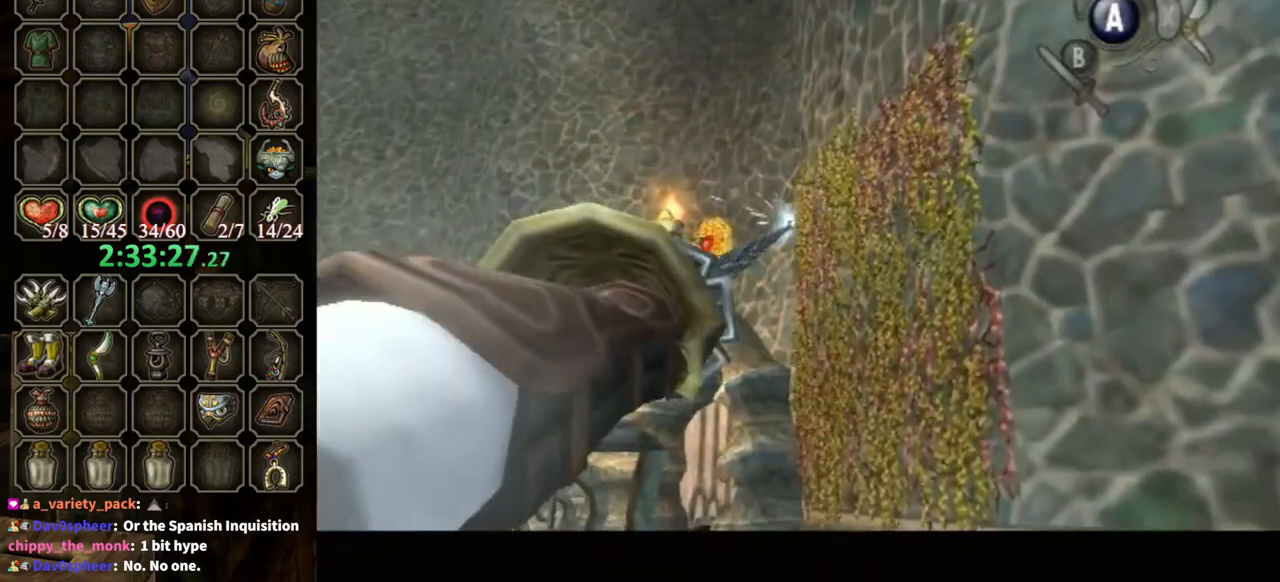
{"buttons": [], "left_stick": "center", "right_stick": "center", "events": [[67, "Y", "down"], [400, "left_stick", "right"], [433, "Y", "up"], [467, "left_stick", "center"]]}
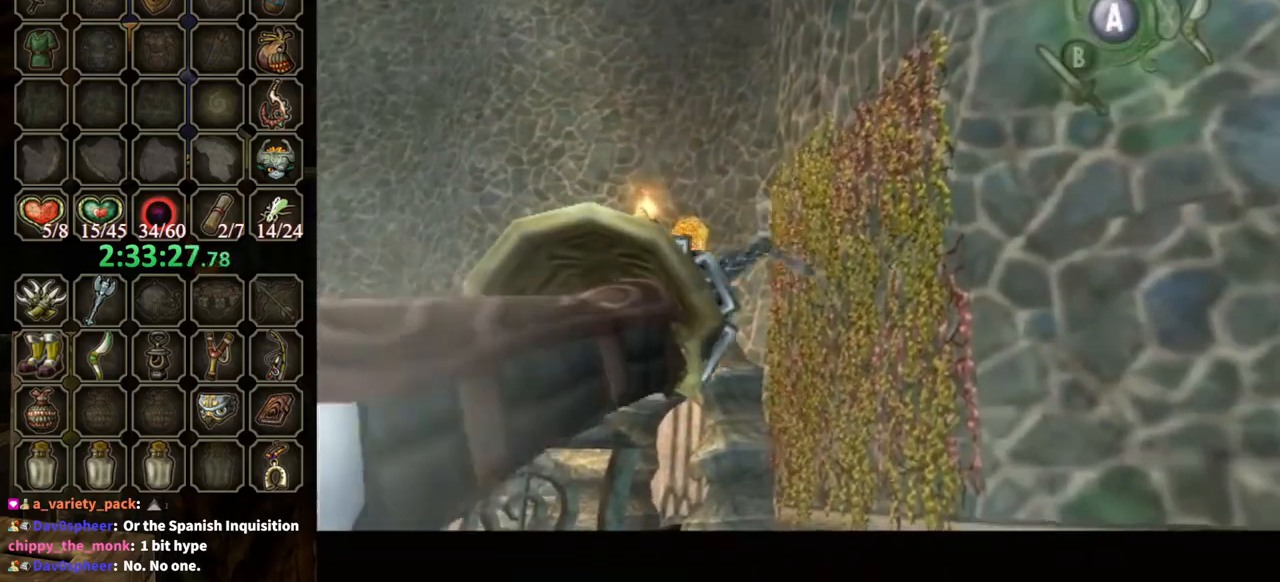
{"buttons": [], "left_stick": "center", "right_stick": "center", "events": []}
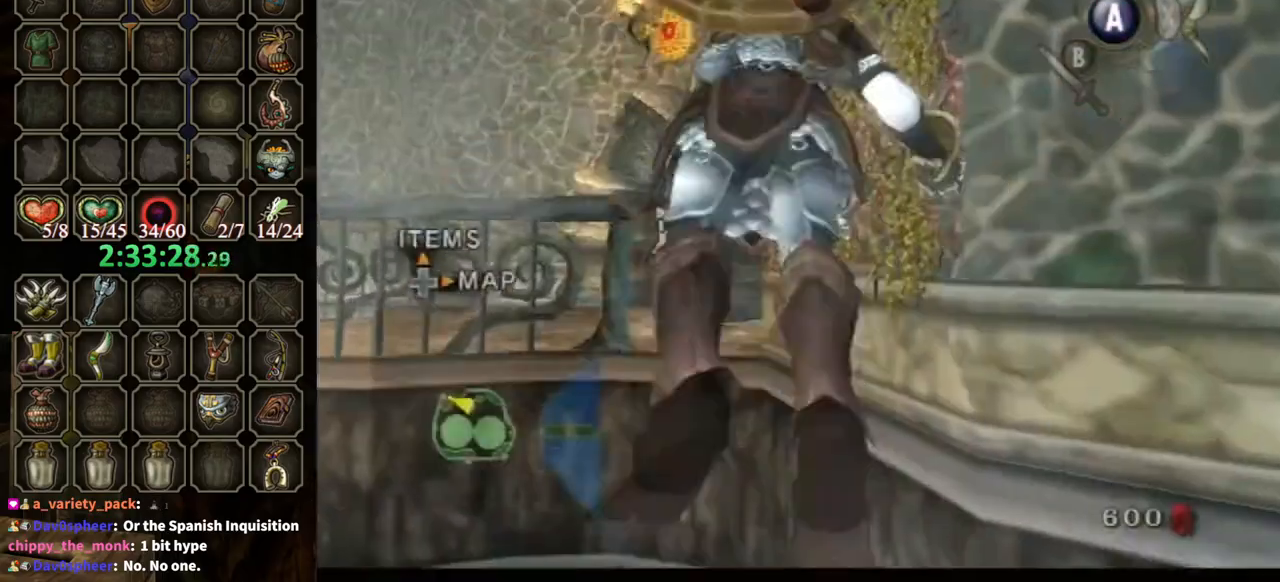
{"buttons": ["L1"], "left_stick": "left", "right_stick": "center", "events": [[167, "L1", "down"], [500, "left_stick", "left"]]}
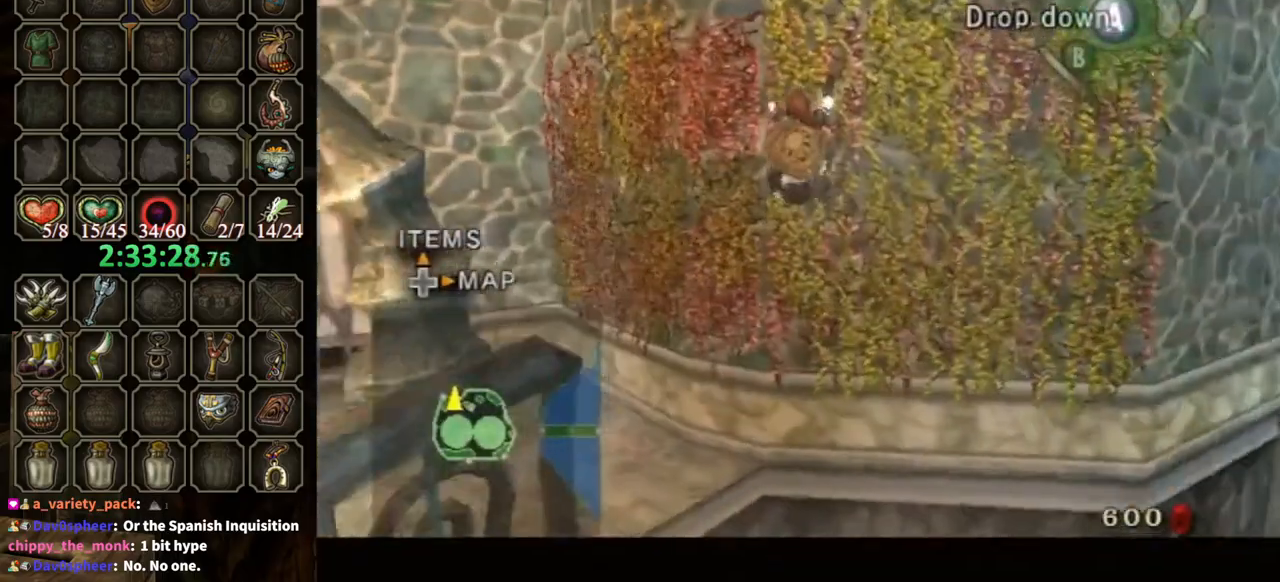
{"buttons": ["L1"], "left_stick": "left", "right_stick": "center", "events": []}